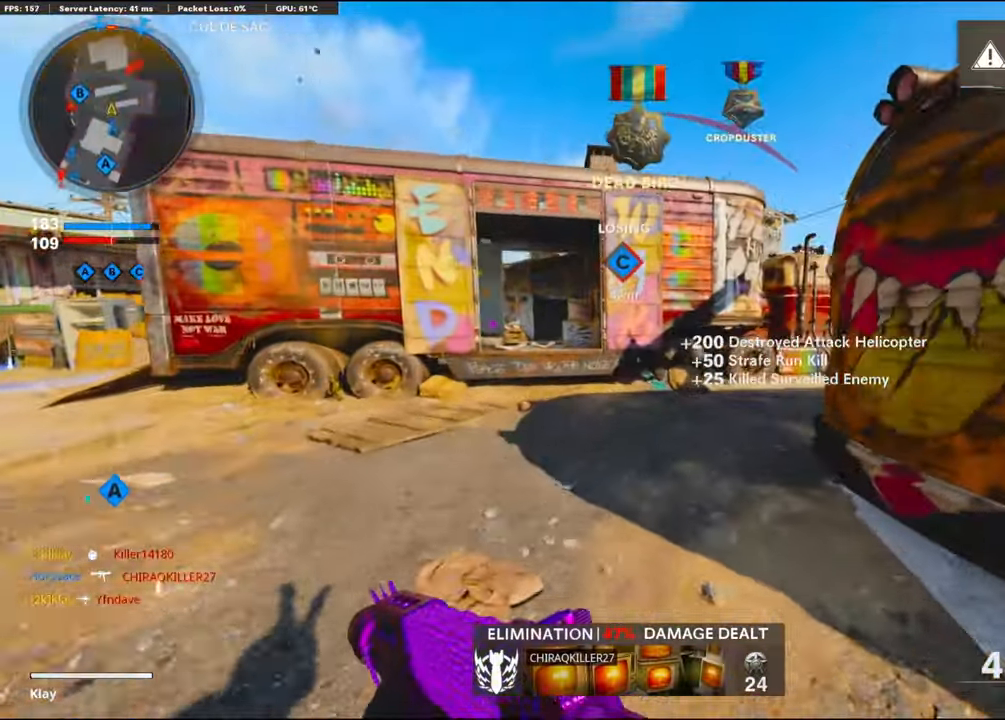
Gameplay with a controller (PlayStation layout); each line is a JSON object with the inputs held at the frame after it. "events" lists button and stick changes between this image and that frame as [ms after this image, input, new state], when the widget could be followed in between. Not read: TOUCHPAD.
{"buttons": [], "left_stick": "up", "right_stick": "right", "events": [[83, "right_stick", "right"]]}
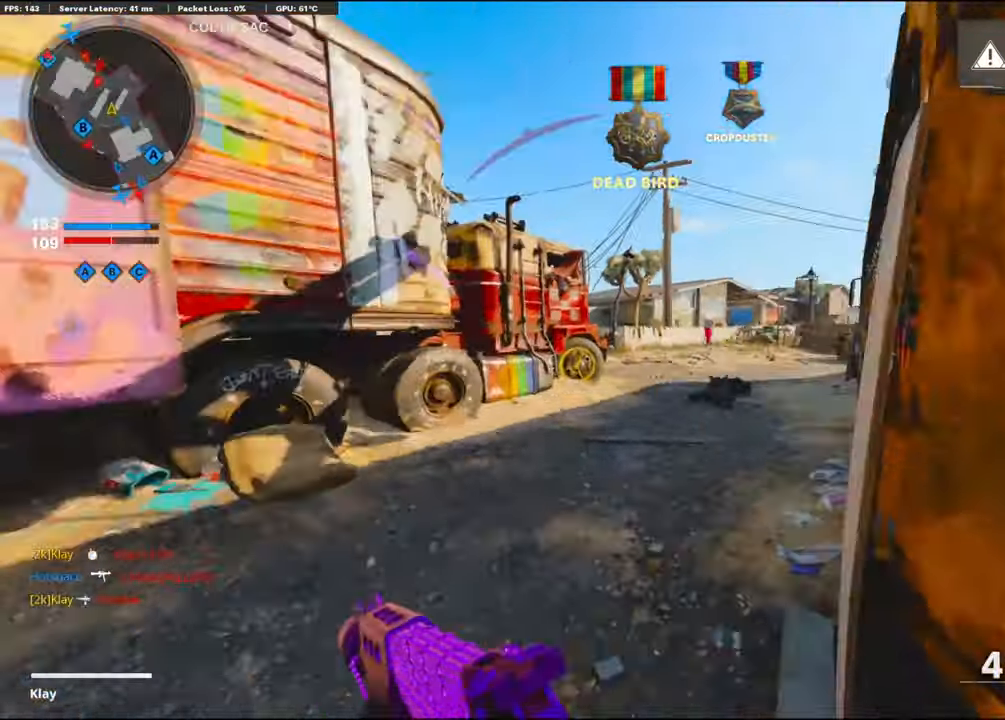
{"buttons": [], "left_stick": "up", "right_stick": "center", "events": [[67, "right_stick", "left"], [183, "right_stick", "center"]]}
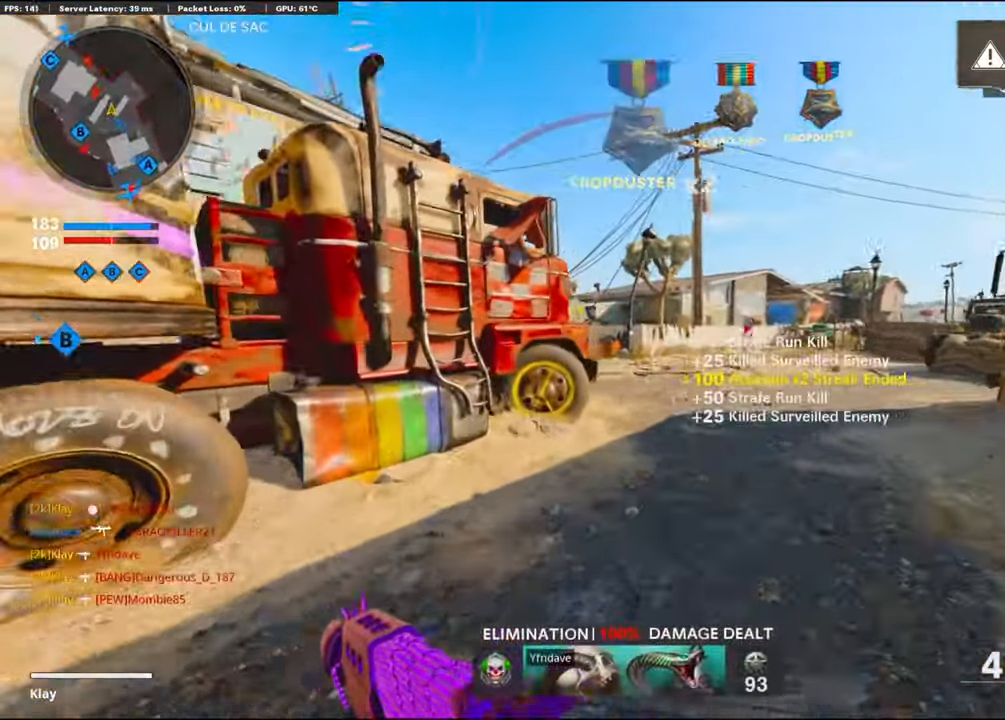
{"buttons": [], "left_stick": "up", "right_stick": "center", "events": [[83, "right_stick", "left"], [300, "R3", "down"], [300, "right_stick", "center"], [450, "R3", "up"]]}
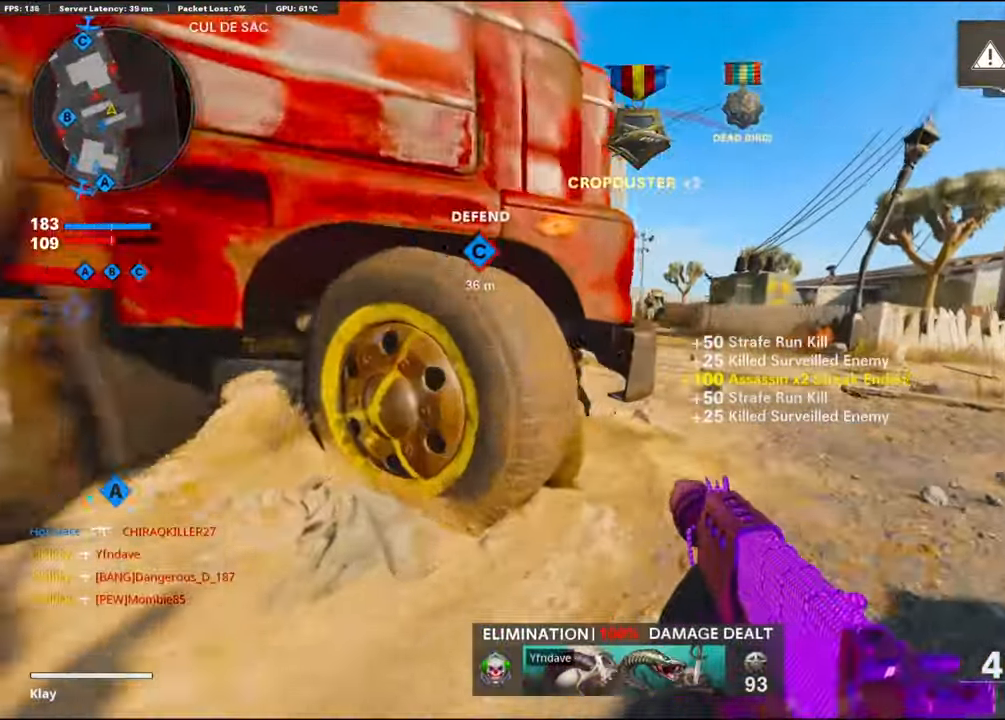
{"buttons": ["L1"], "left_stick": "up", "right_stick": "up-left", "events": [[267, "right_stick", "left"], [333, "L1", "down"], [333, "right_stick", "up-left"]]}
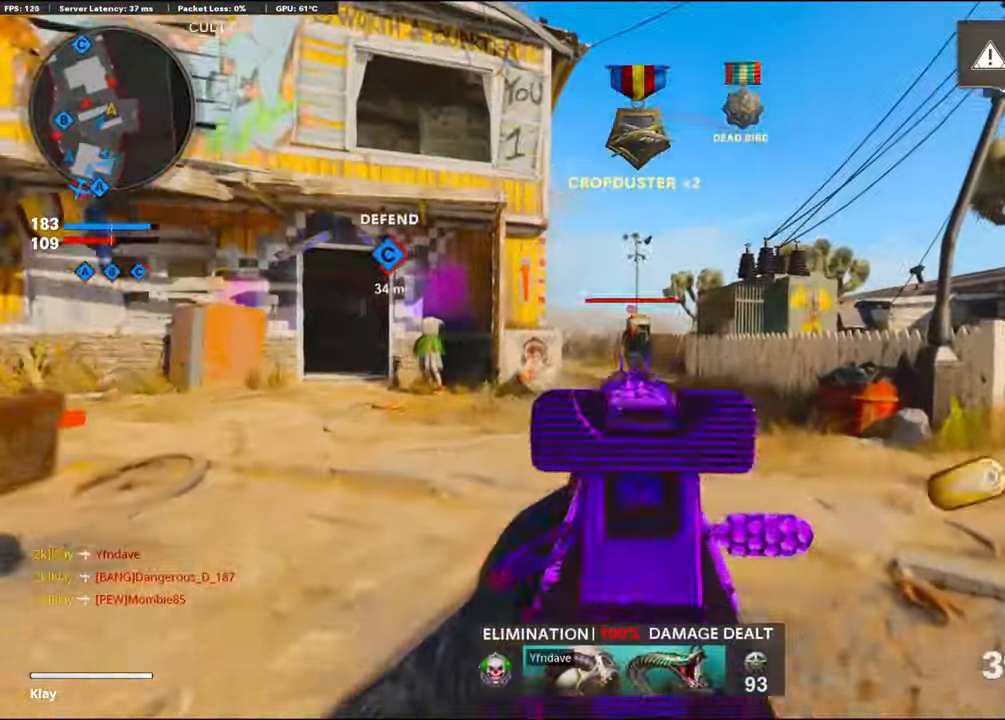
{"buttons": ["L1", "R1"], "left_stick": "up-left", "right_stick": "down", "events": [[33, "R1", "down"], [33, "right_stick", "up-right"], [150, "left_stick", "left"], [150, "right_stick", "up-left"], [267, "right_stick", "center"], [333, "left_stick", "up-left"], [333, "right_stick", "down"]]}
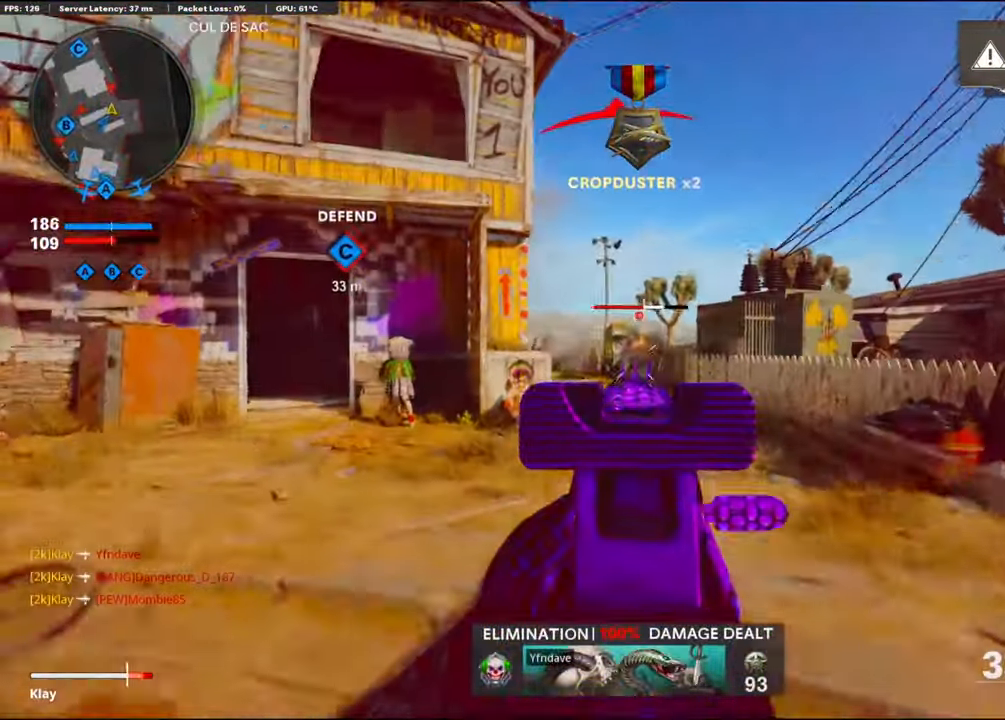
{"buttons": [], "left_stick": "up-left", "right_stick": "left", "events": [[17, "right_stick", "down-right"], [183, "right_stick", "center"], [300, "right_stick", "left"], [333, "L1", "up"], [400, "R1", "up"]]}
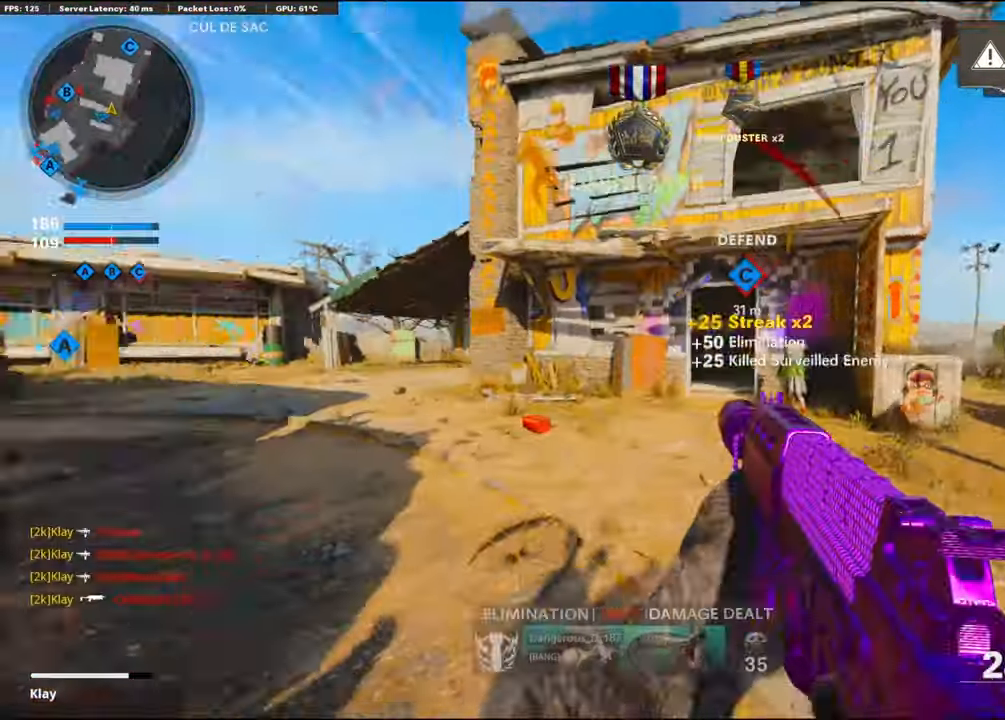
{"buttons": ["L1"], "left_stick": "up-right", "right_stick": "center", "events": [[117, "left_stick", "up"], [117, "right_stick", "center"], [300, "CROSS", "down"], [300, "L1", "down"], [300, "right_stick", "left"], [333, "left_stick", "up-right"], [383, "CROSS", "up"], [450, "right_stick", "center"]]}
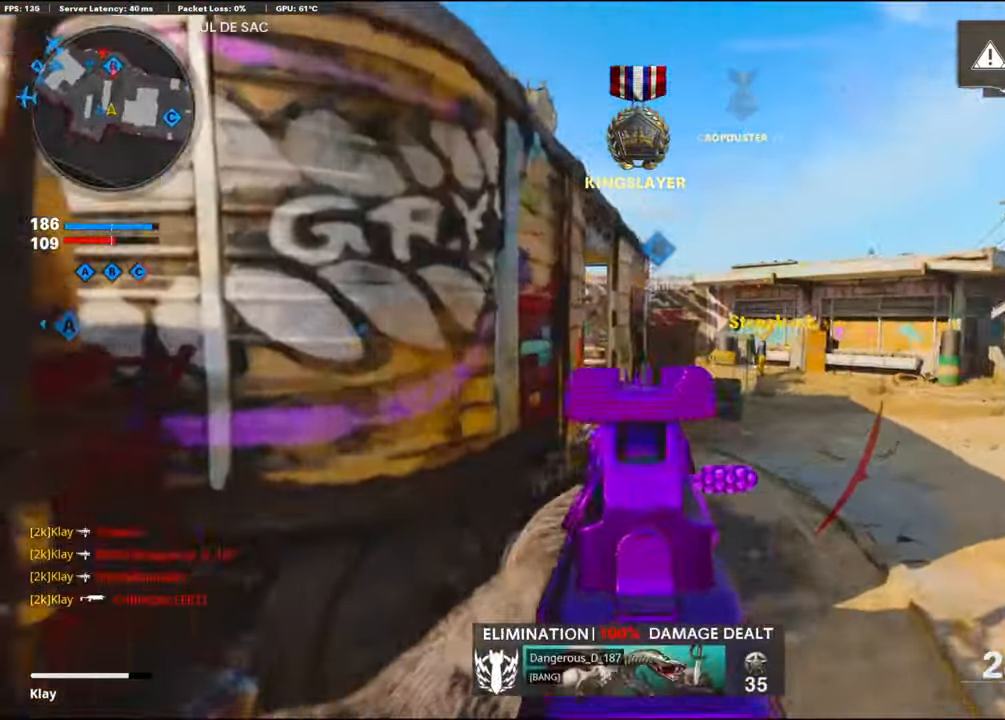
{"buttons": ["L1", "R1"], "left_stick": "up-right", "right_stick": "center", "events": [[83, "right_stick", "right"], [183, "R1", "down"], [217, "right_stick", "left"], [367, "right_stick", "center"]]}
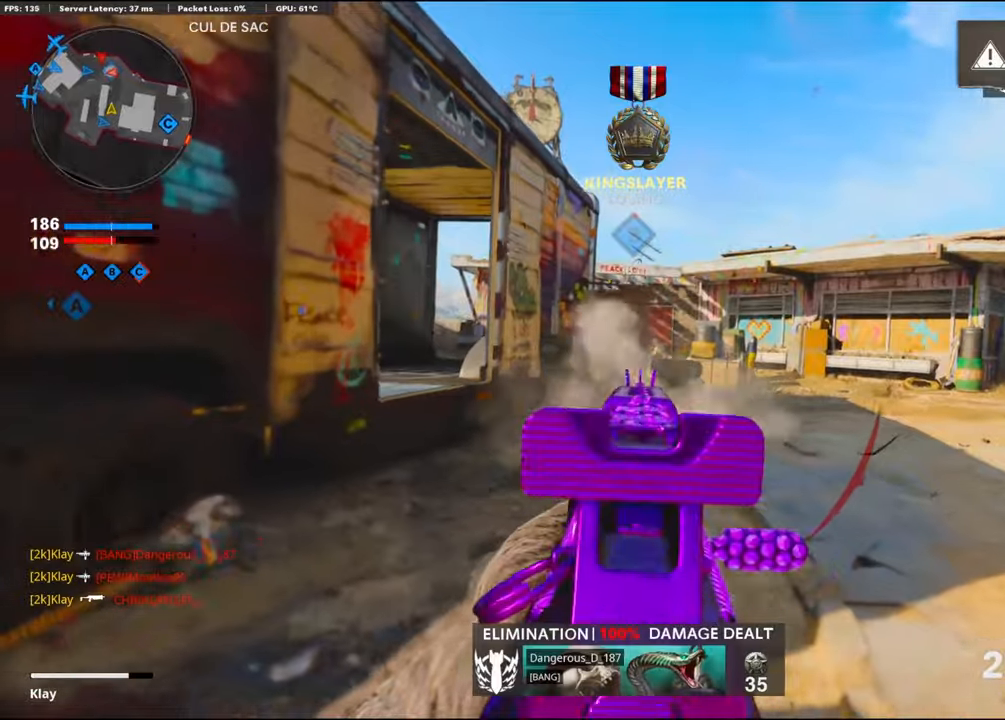
{"buttons": ["L1", "R1"], "left_stick": "up", "right_stick": "center", "events": [[17, "left_stick", "up-left"], [350, "left_stick", "up"], [350, "right_stick", "right"], [417, "right_stick", "center"]]}
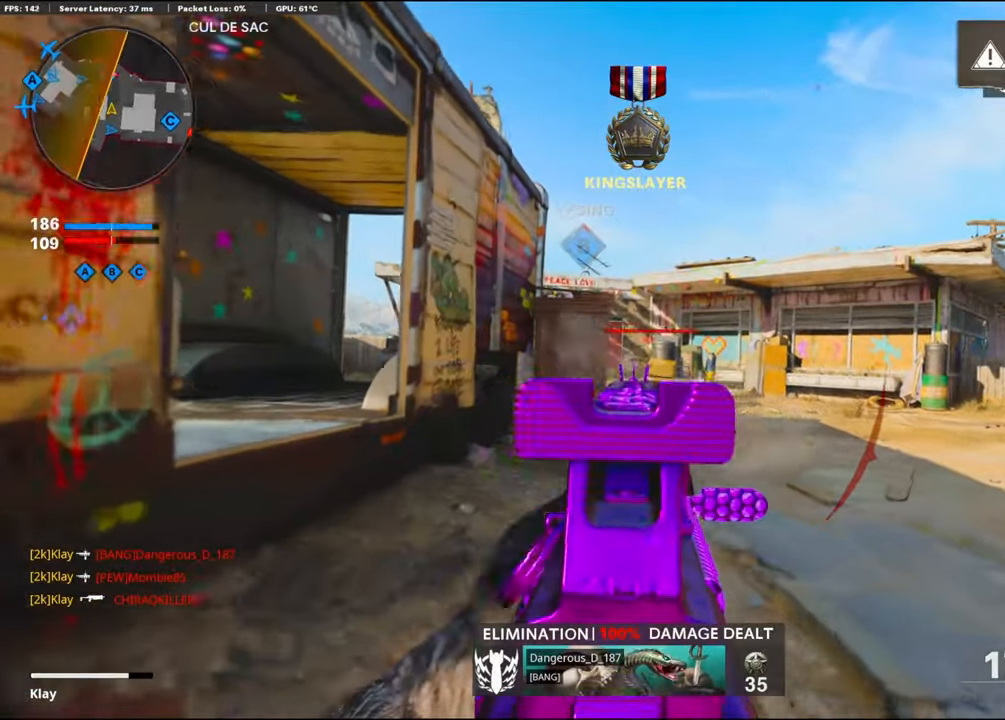
{"buttons": ["L1", "R1"], "left_stick": "up-left", "right_stick": "down", "events": [[50, "right_stick", "down-right"], [267, "left_stick", "up-left"], [400, "right_stick", "down"]]}
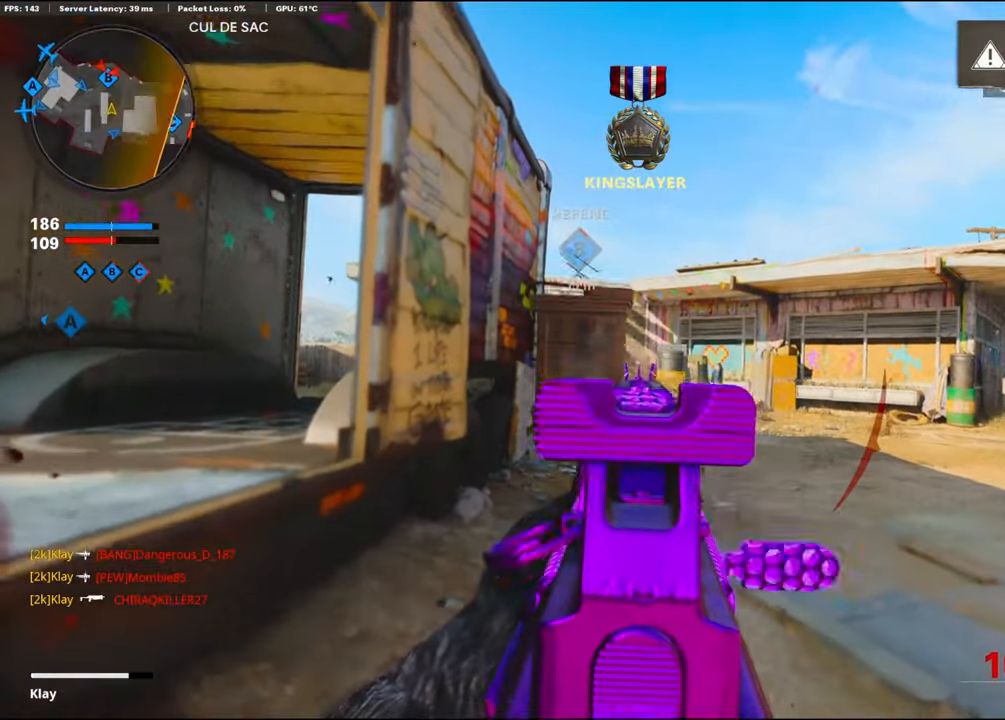
{"buttons": ["L1", "R1"], "left_stick": "up-left", "right_stick": "down-right", "events": [[17, "right_stick", "down-right"]]}
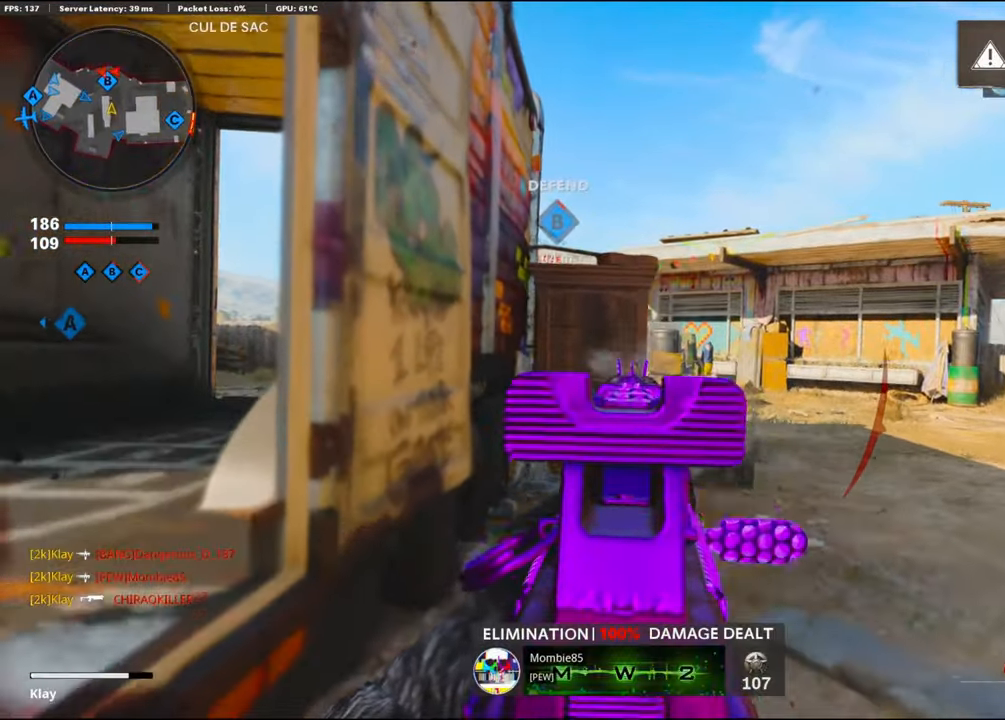
{"buttons": ["L1", "R1"], "left_stick": "up", "right_stick": "down-right", "events": [[250, "left_stick", "up"]]}
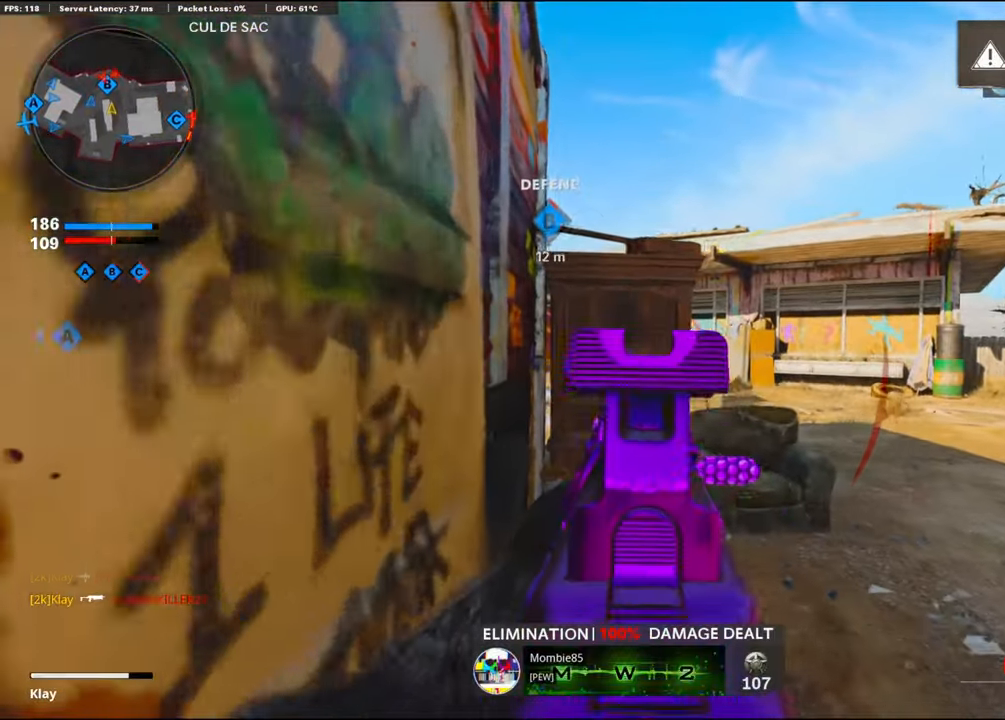
{"buttons": [], "left_stick": "up-right", "right_stick": "center", "events": [[167, "L1", "up"], [167, "right_stick", "center"], [284, "R1", "up"], [317, "left_stick", "up-right"]]}
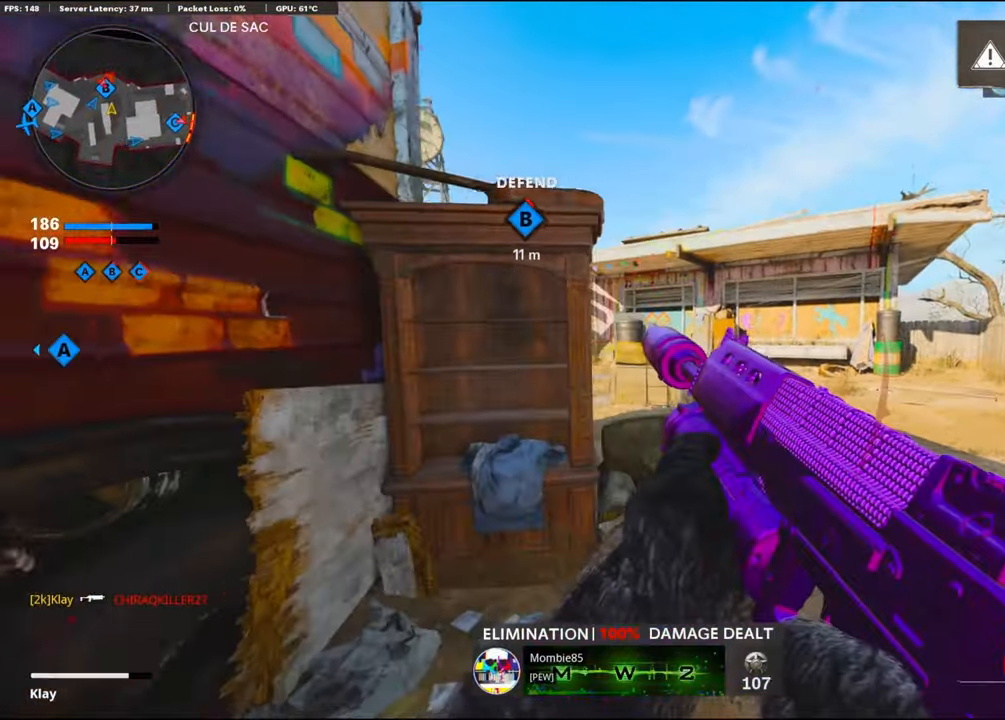
{"buttons": ["L3"], "left_stick": "up-right", "right_stick": "center", "events": [[350, "L3", "down"]]}
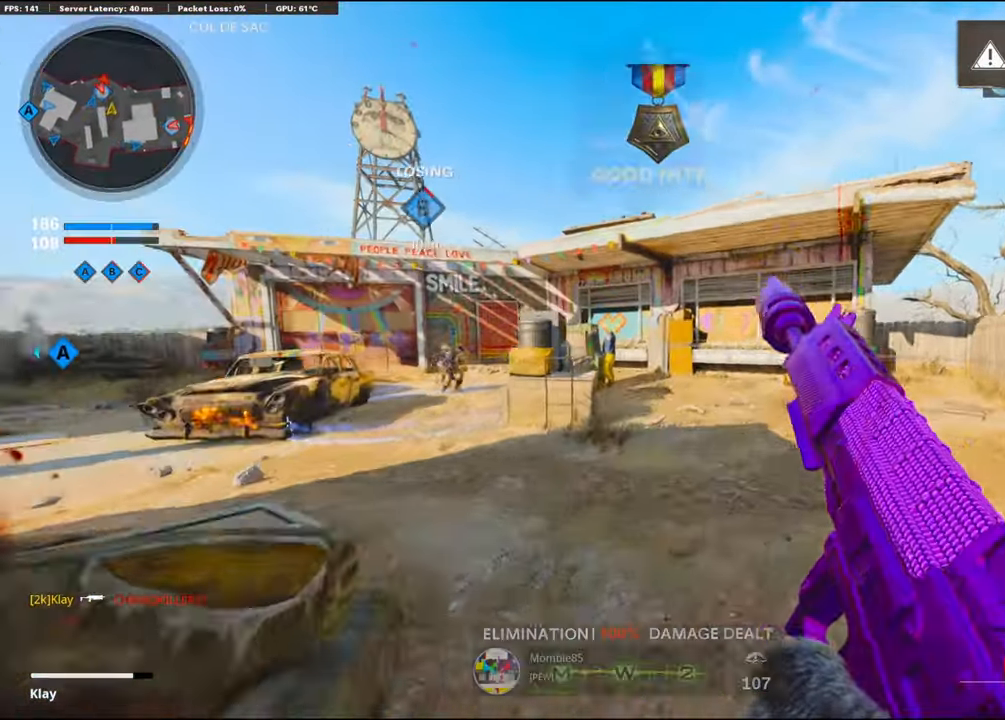
{"buttons": ["L3", "R3"], "left_stick": "up-left", "right_stick": "left", "events": [[417, "R3", "down"], [417, "left_stick", "up-left"], [417, "right_stick", "left"]]}
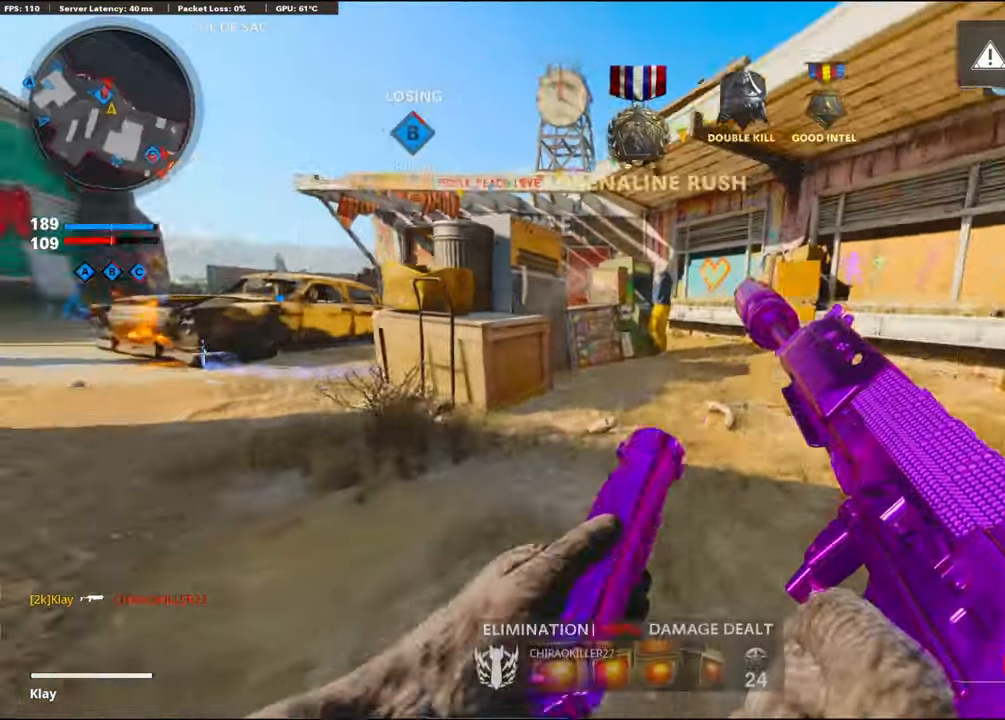
{"buttons": ["L3"], "left_stick": "up-left", "right_stick": "right", "events": [[167, "R3", "up"], [167, "right_stick", "center"], [300, "right_stick", "right"]]}
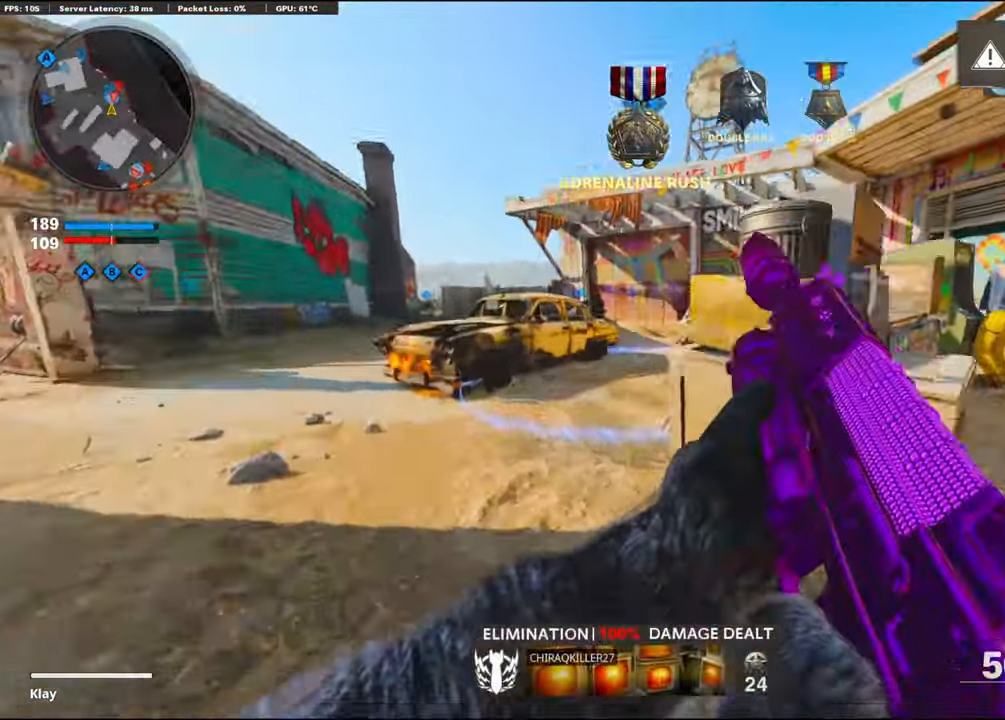
{"buttons": ["L3"], "left_stick": "up-left", "right_stick": "right", "events": [[67, "R3", "down"], [134, "R3", "up"]]}
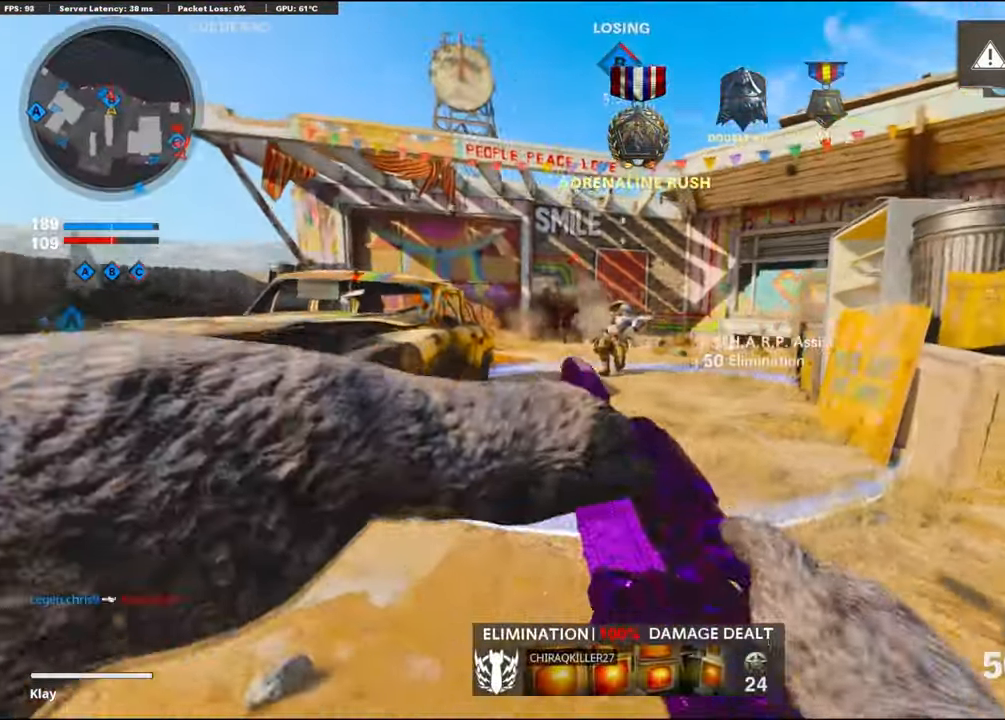
{"buttons": ["L1", "R1"], "left_stick": "right", "right_stick": "left", "events": [[50, "L1", "down"], [50, "L3", "up"], [50, "R1", "down"], [50, "right_stick", "up-left"], [150, "right_stick", "center"], [234, "left_stick", "up-right"], [284, "left_stick", "right"], [450, "right_stick", "left"]]}
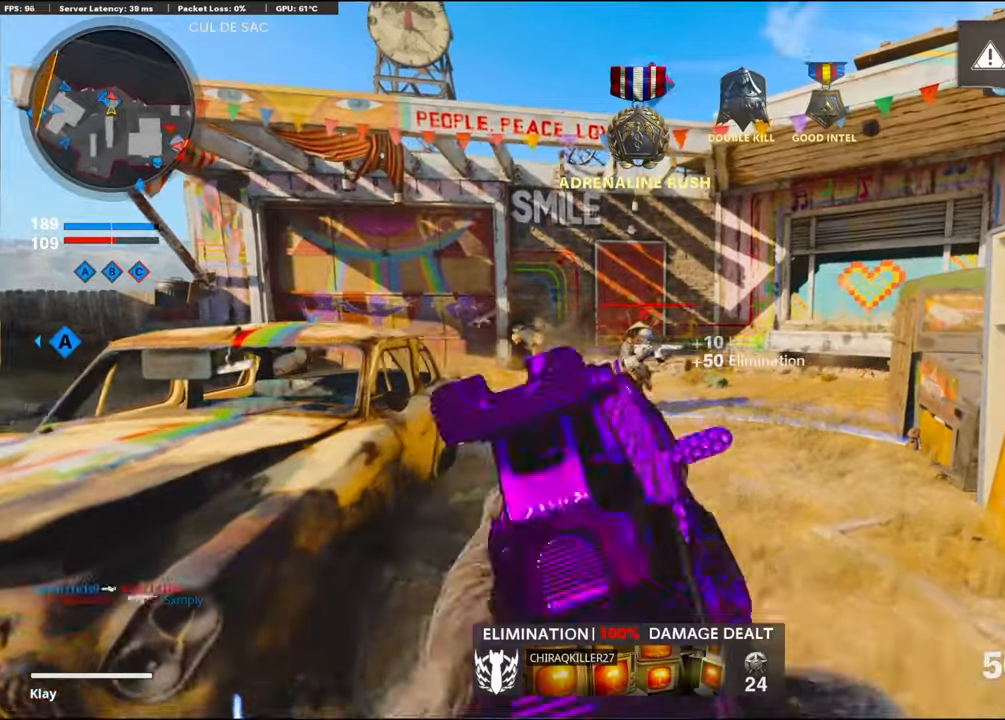
{"buttons": ["L1", "R1"], "left_stick": "up-right", "right_stick": "center", "events": [[183, "left_stick", "up-right"], [350, "right_stick", "center"]]}
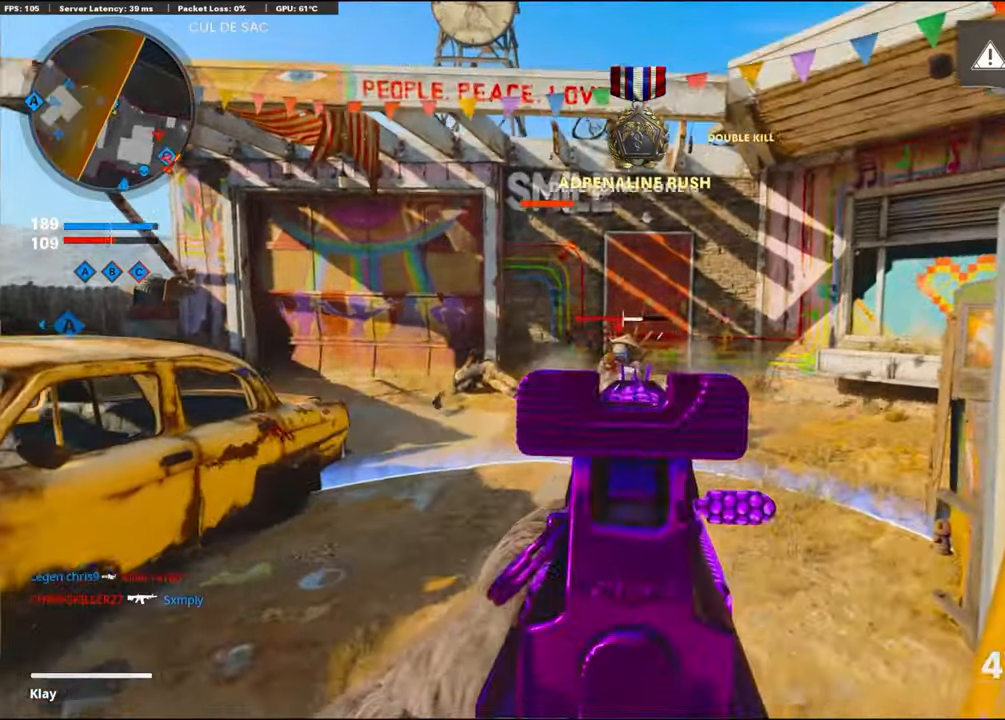
{"buttons": [], "left_stick": "down-right", "right_stick": "right", "events": [[16, "left_stick", "up"], [16, "right_stick", "left"], [166, "right_stick", "center"], [333, "right_stick", "down-right"], [383, "L1", "up"], [383, "R1", "up"], [383, "left_stick", "down-right"], [383, "right_stick", "right"]]}
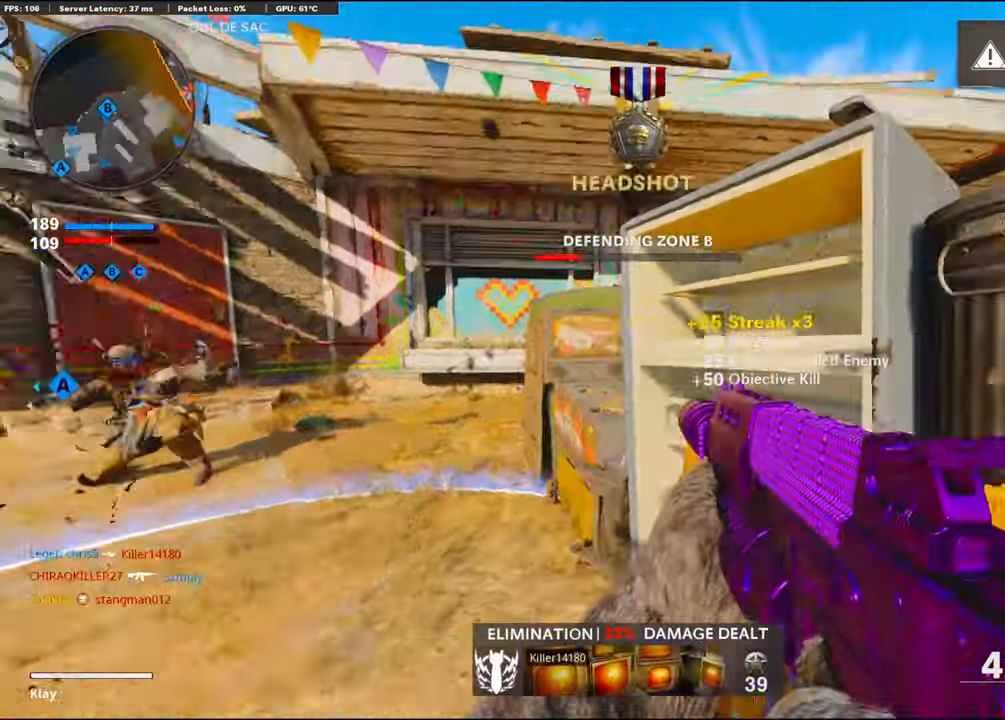
{"buttons": ["L3"], "left_stick": "up-right", "right_stick": "center", "events": [[66, "left_stick", "right"], [166, "left_stick", "up-right"], [166, "right_stick", "center"], [400, "L3", "down"]]}
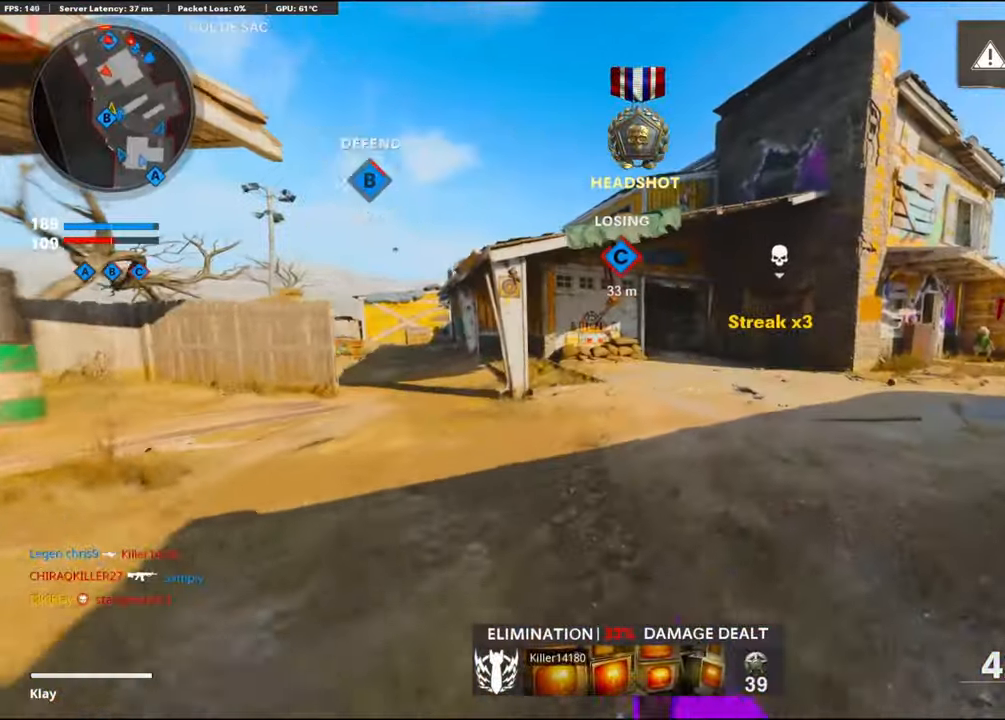
{"buttons": ["L1"], "left_stick": "up-right", "right_stick": "center", "events": [[16, "L3", "up"], [216, "CROSS", "down"], [233, "L1", "down"], [266, "CROSS", "up"]]}
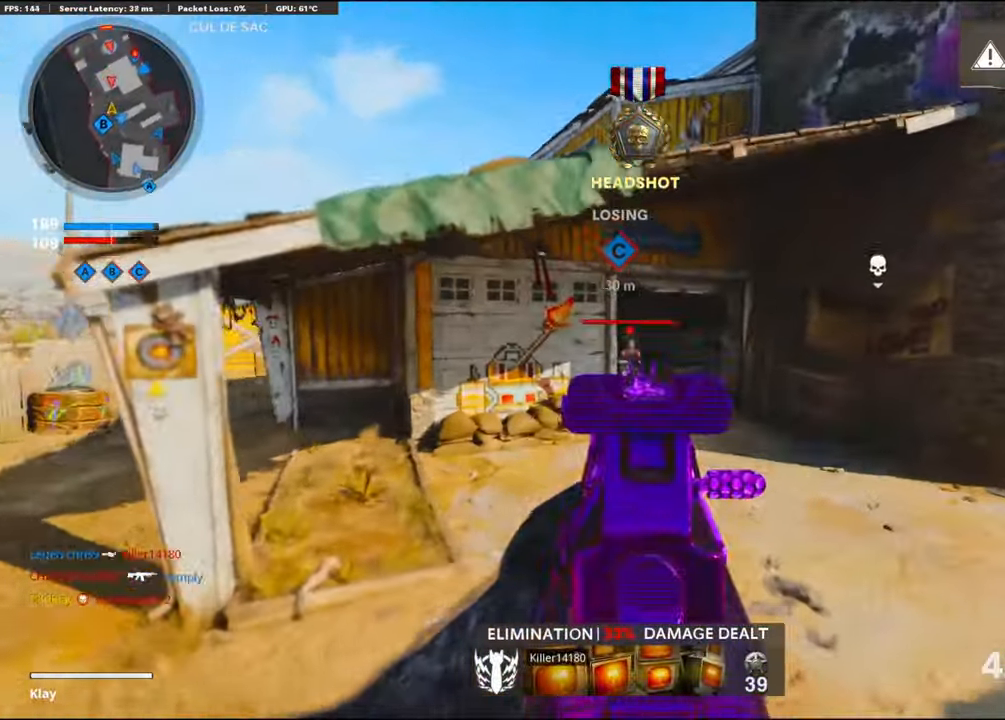
{"buttons": ["L1", "R1"], "left_stick": "up-right", "right_stick": "down", "events": [[16, "right_stick", "up-left"], [50, "R1", "down"], [100, "right_stick", "left"], [266, "right_stick", "center"], [333, "right_stick", "down-right"], [483, "right_stick", "down"]]}
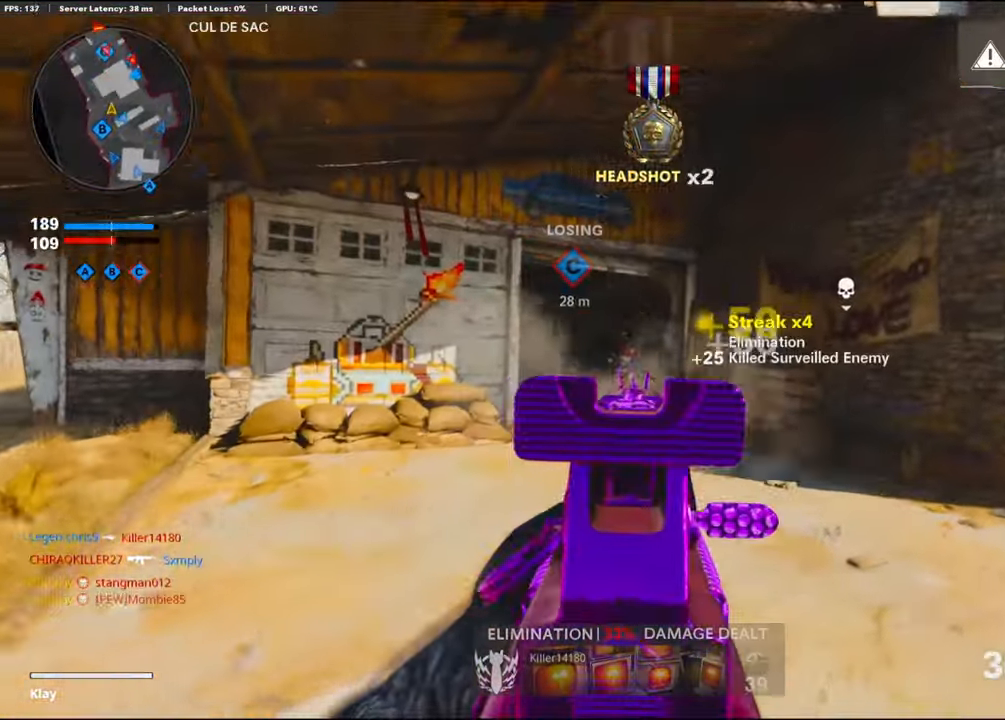
{"buttons": [], "left_stick": "up-right", "right_stick": "center", "events": [[133, "L1", "up"], [133, "R1", "up"], [216, "L3", "down"], [216, "right_stick", "down-left"], [316, "right_stick", "center"], [383, "TRIANGLE", "down"], [433, "L3", "up"], [483, "TRIANGLE", "up"]]}
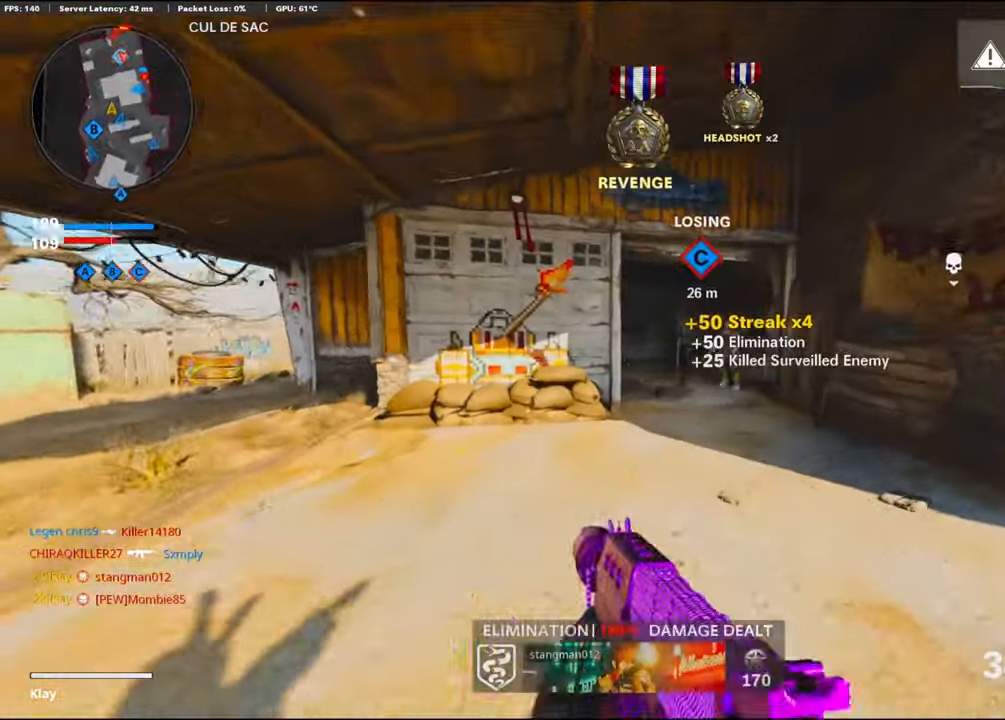
{"buttons": ["R3"], "left_stick": "up-right", "right_stick": "center", "events": [[16, "TRIANGLE", "down"], [83, "TRIANGLE", "up"], [333, "right_stick", "left"], [433, "R3", "down"], [450, "right_stick", "center"]]}
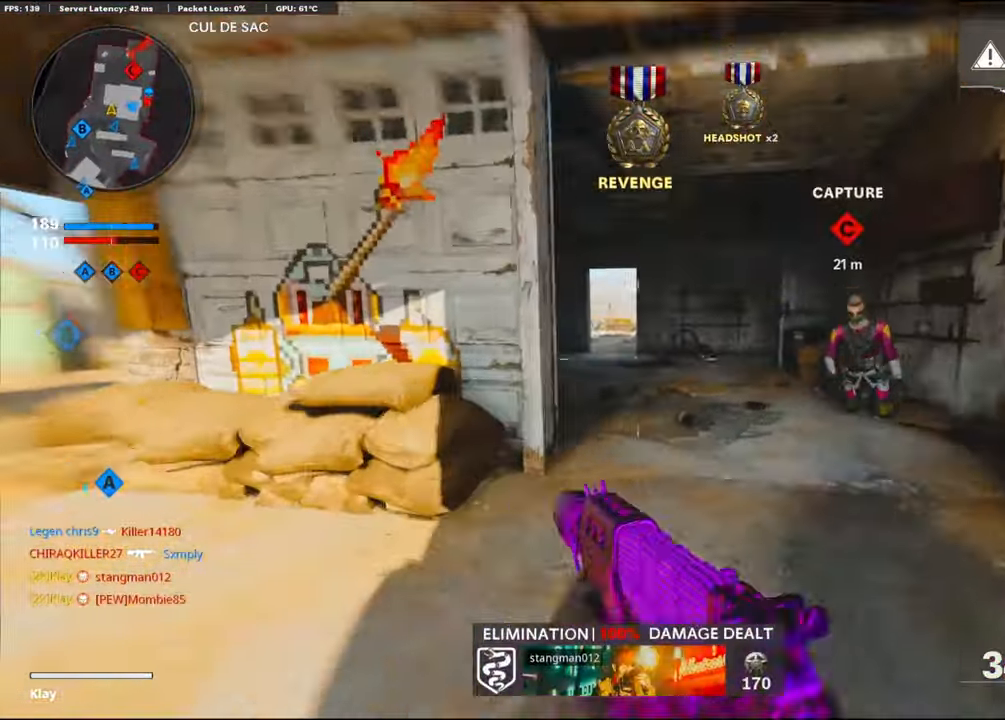
{"buttons": [], "left_stick": "up", "right_stick": "center", "events": [[50, "R3", "up"], [133, "R3", "down"], [250, "R3", "up"], [250, "left_stick", "up"], [266, "TRIANGLE", "down"], [416, "TRIANGLE", "up"], [466, "TRIANGLE", "down"], [483, "TRIANGLE", "up"]]}